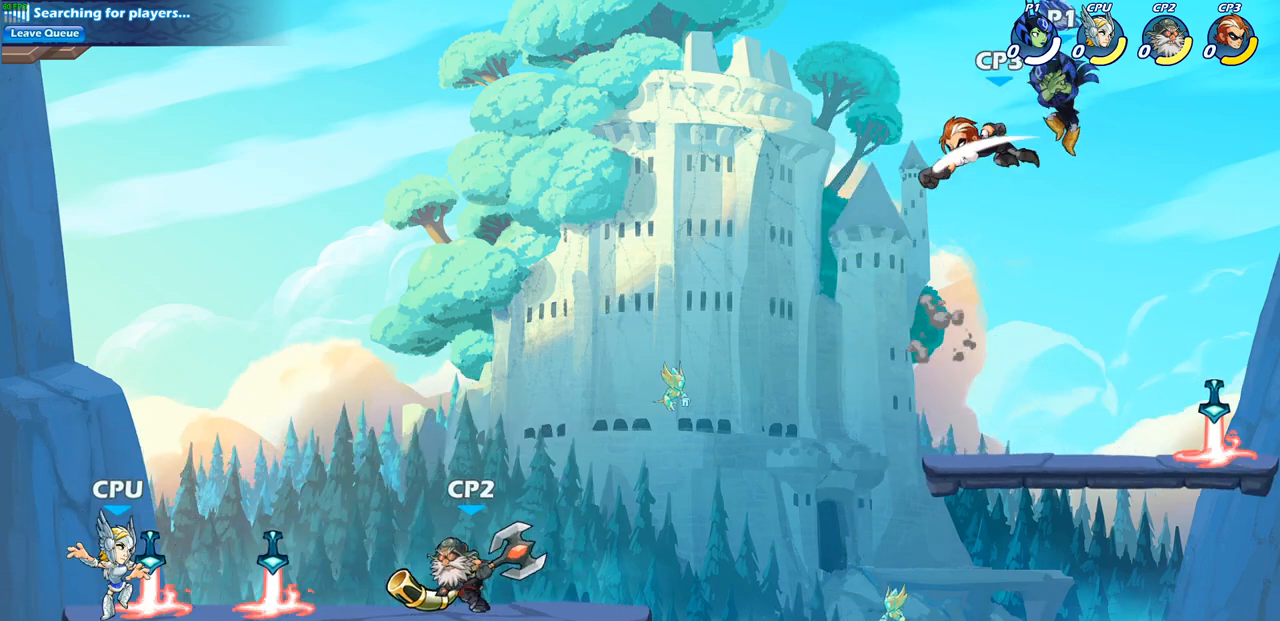
Gameplay with a controller (PlayStation layout); each line is a JSON object with the inputs held at the frame after it. "events" lists button and stick changes between this image and that frame as [ms after this image, input, new state], when the widget could be followed in between.
{"buttons": [], "left_stick": "center", "right_stick": "center", "events": [[200, "left_stick", "right"], [350, "left_stick", "down-left"], [400, "SQUARE", "down"], [483, "SQUARE", "up"], [483, "left_stick", "center"]]}
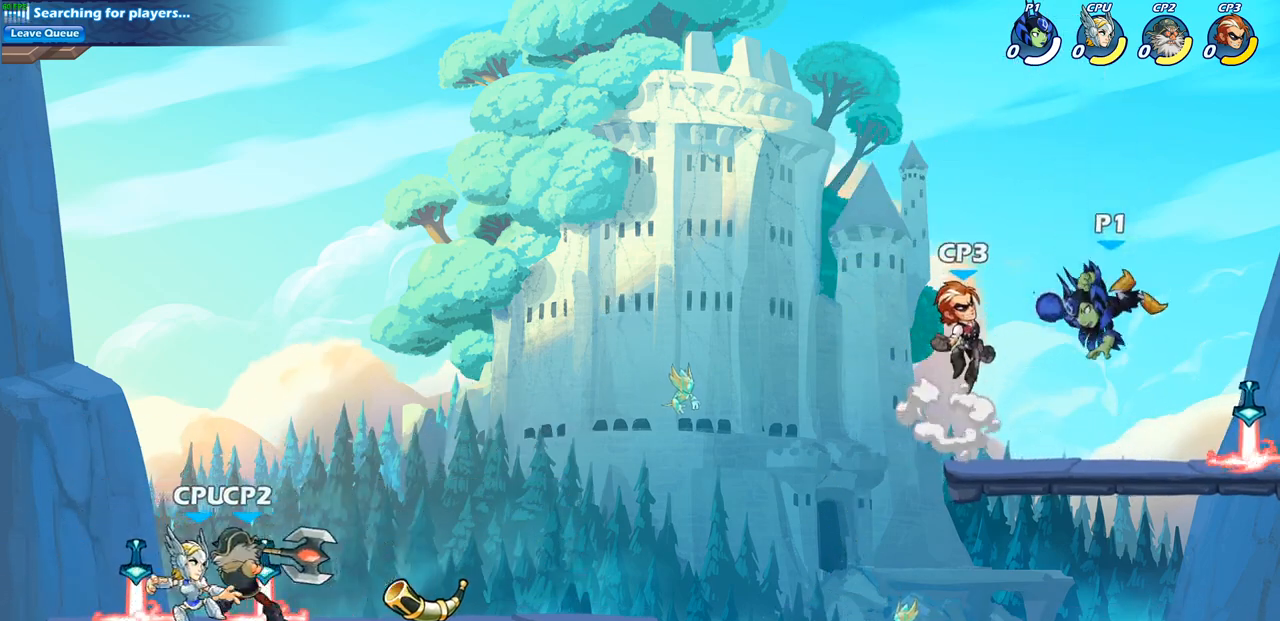
{"buttons": ["SQUARE"], "left_stick": "center", "right_stick": "center", "events": [[433, "SQUARE", "down"]]}
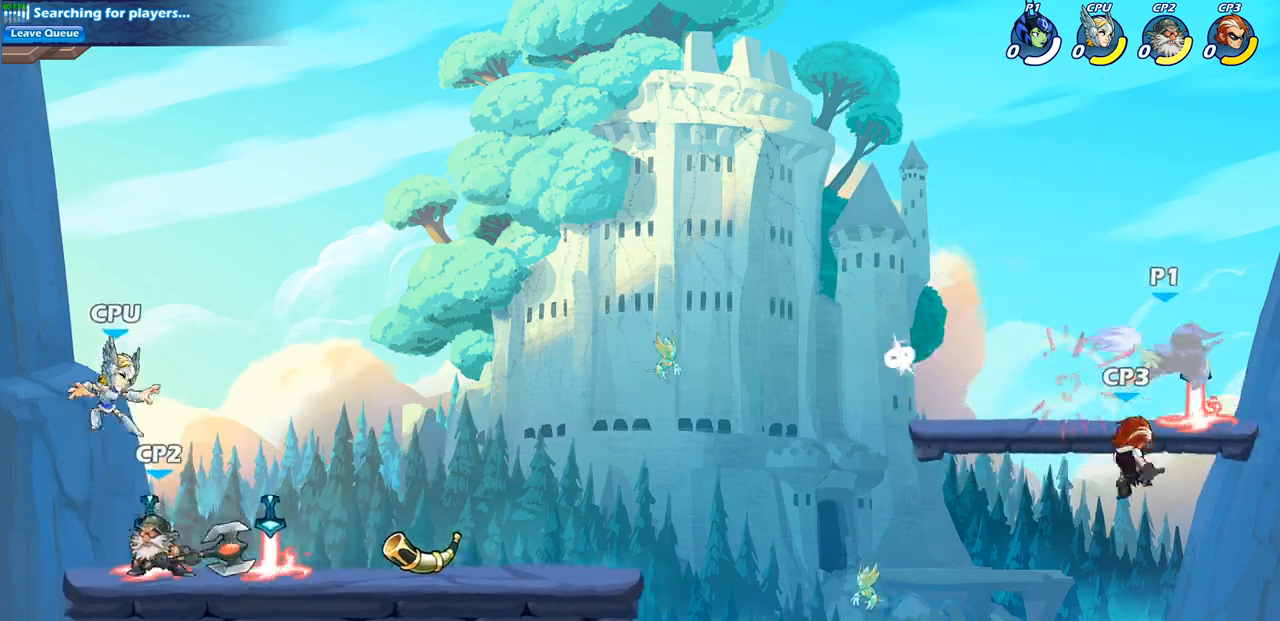
{"buttons": ["SQUARE"], "left_stick": "left", "right_stick": "center", "events": [[33, "SQUARE", "up"], [233, "left_stick", "right"], [367, "left_stick", "down"], [467, "SQUARE", "down"], [467, "left_stick", "left"]]}
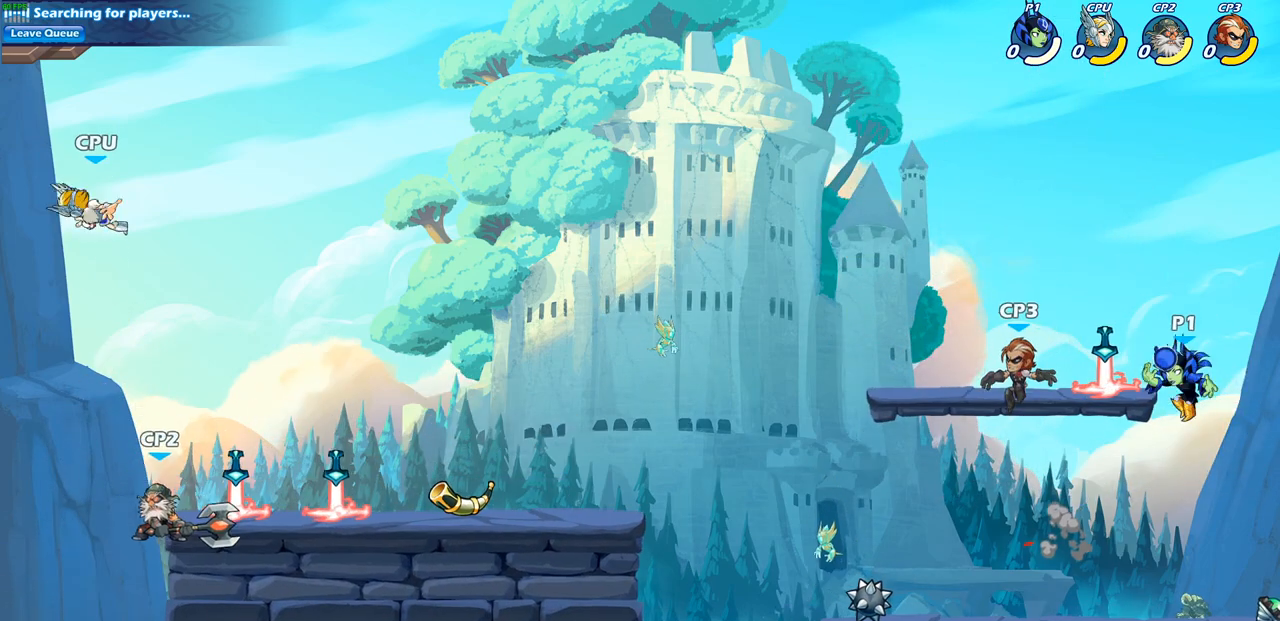
{"buttons": [], "left_stick": "center", "right_stick": "center", "events": [[67, "SQUARE", "up"], [67, "left_stick", "center"]]}
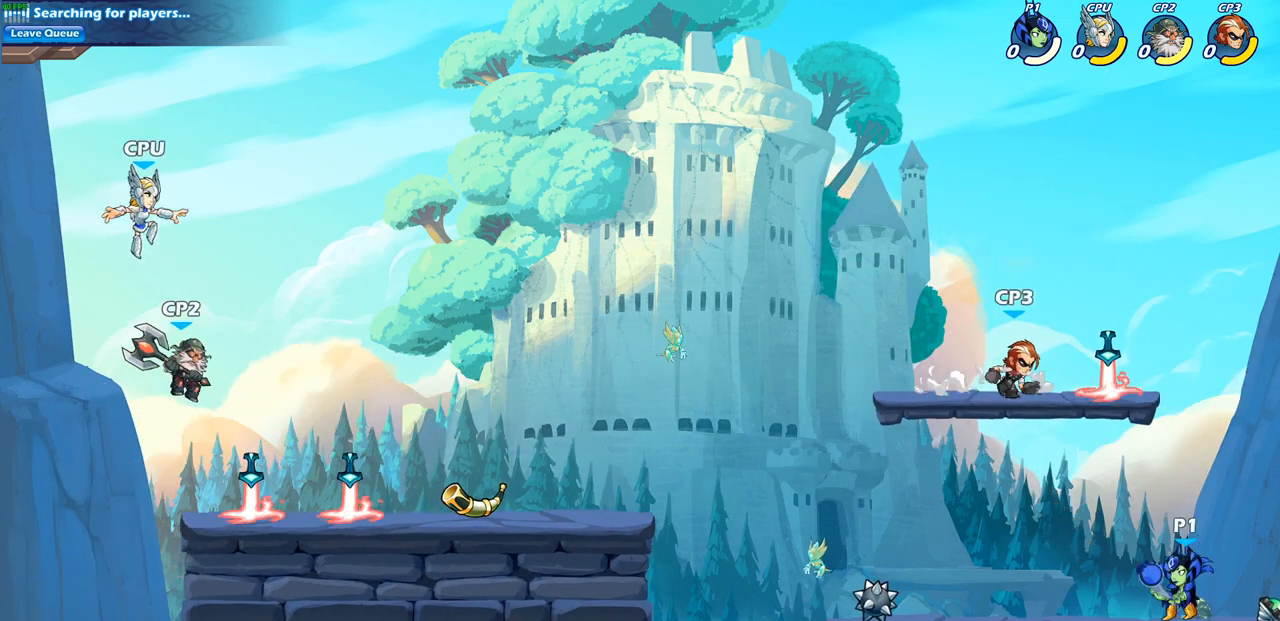
{"buttons": [], "left_stick": "center", "right_stick": "center", "events": [[83, "left_stick", "down-left"], [167, "SQUARE", "down"], [267, "left_stick", "center"], [283, "SQUARE", "up"]]}
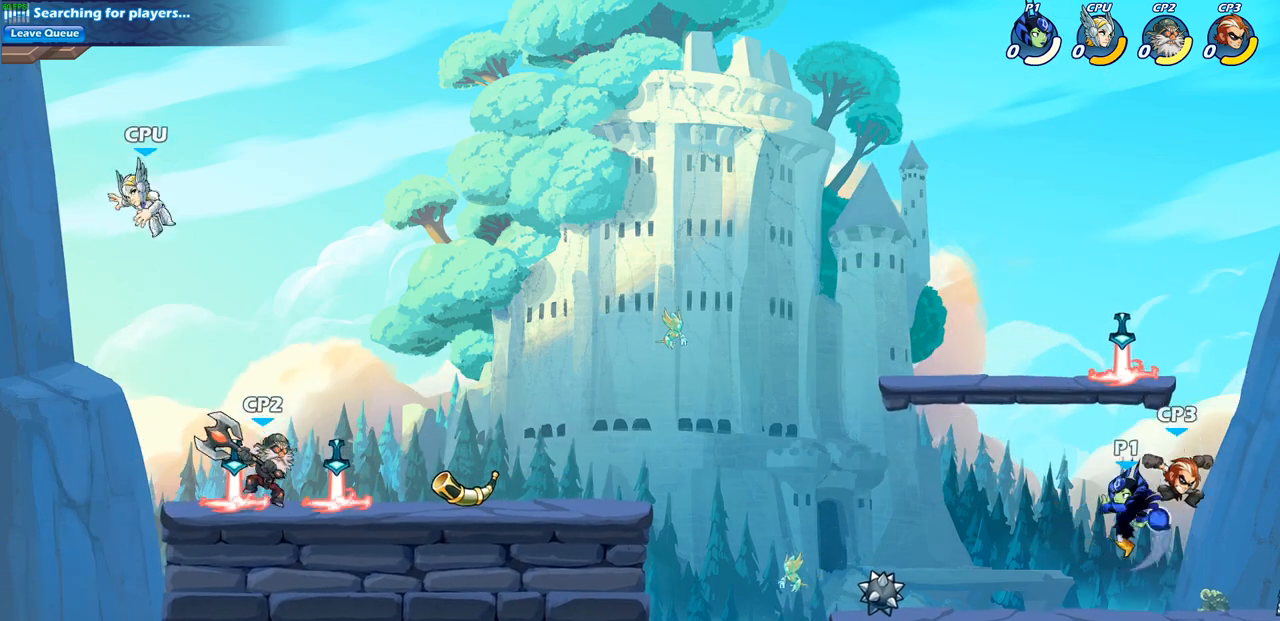
{"buttons": [], "left_stick": "center", "right_stick": "center", "events": [[167, "left_stick", "right"], [300, "SQUARE", "down"], [350, "left_stick", "center"], [400, "SQUARE", "up"]]}
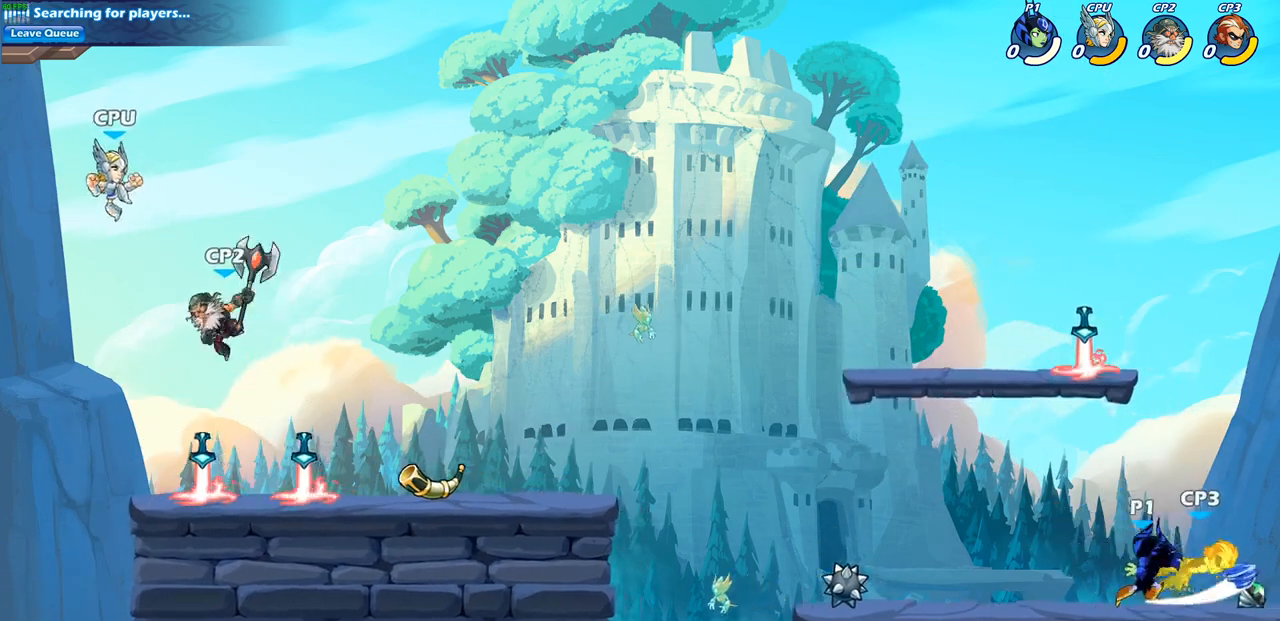
{"buttons": [], "left_stick": "center", "right_stick": "center", "events": [[267, "left_stick", "down"], [317, "SQUARE", "down"], [400, "left_stick", "center"], [417, "SQUARE", "up"]]}
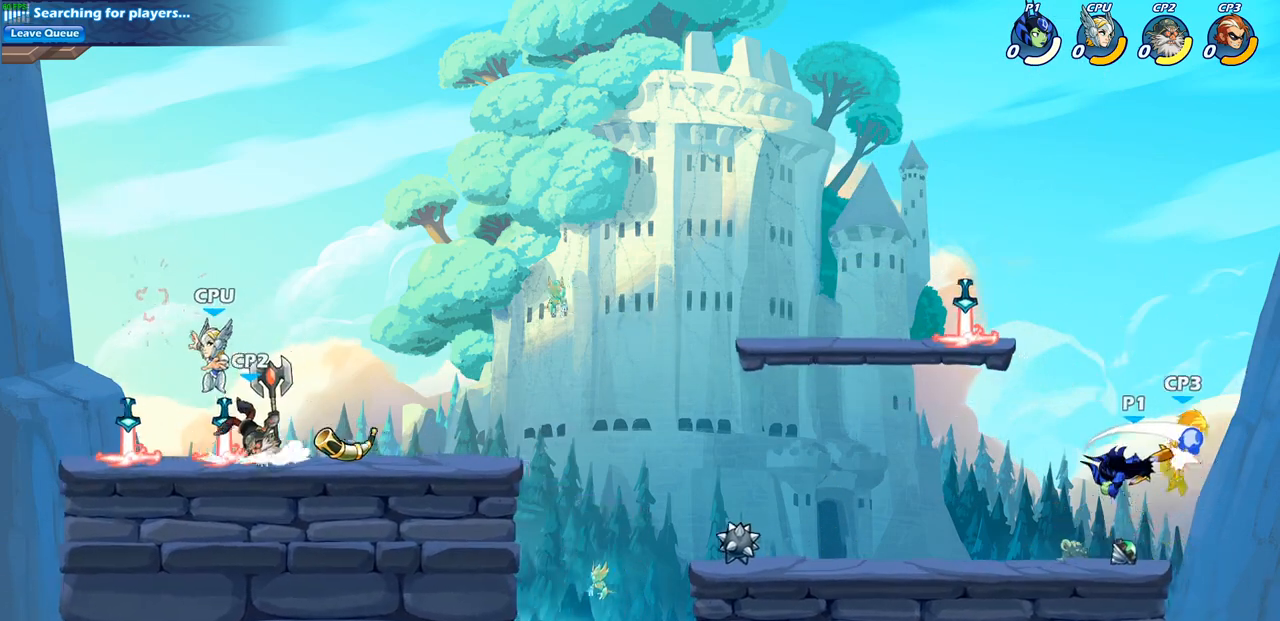
{"buttons": [], "left_stick": "right", "right_stick": "center", "events": [[267, "CROSS", "down"], [300, "SQUARE", "down"], [383, "CROSS", "up"], [400, "SQUARE", "up"], [450, "left_stick", "right"]]}
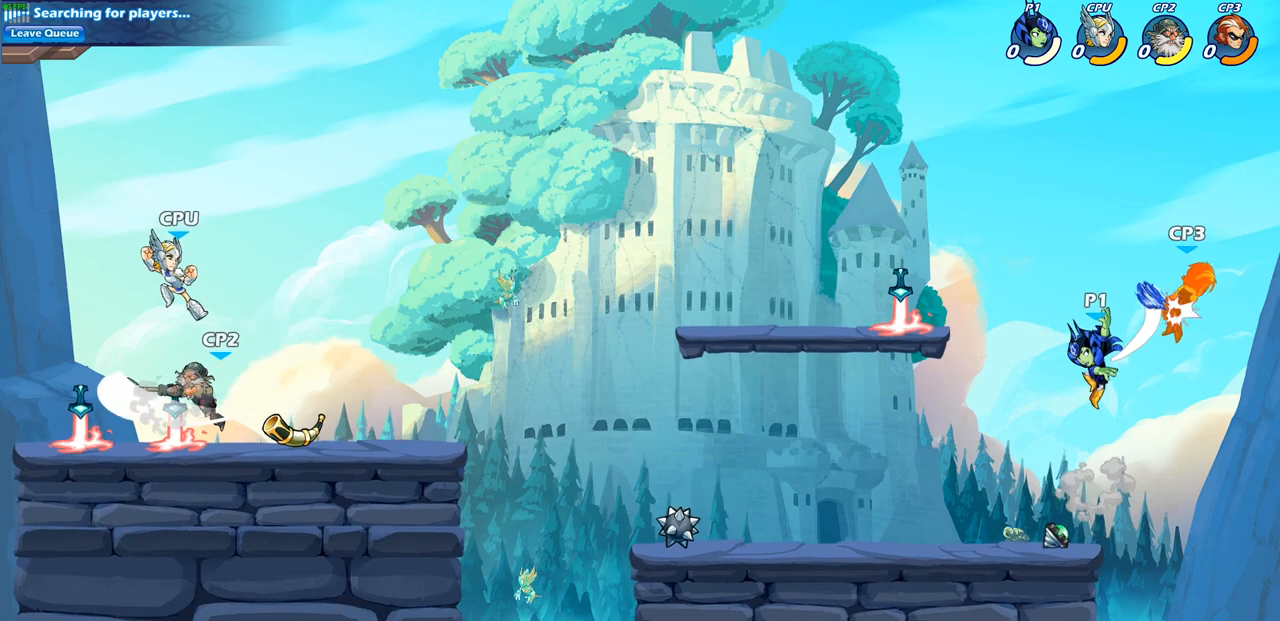
{"buttons": ["CROSS", "SQUARE"], "left_stick": "right", "right_stick": "center", "events": [[67, "left_stick", "center"], [250, "left_stick", "right"], [317, "CROSS", "down"], [383, "SQUARE", "down"]]}
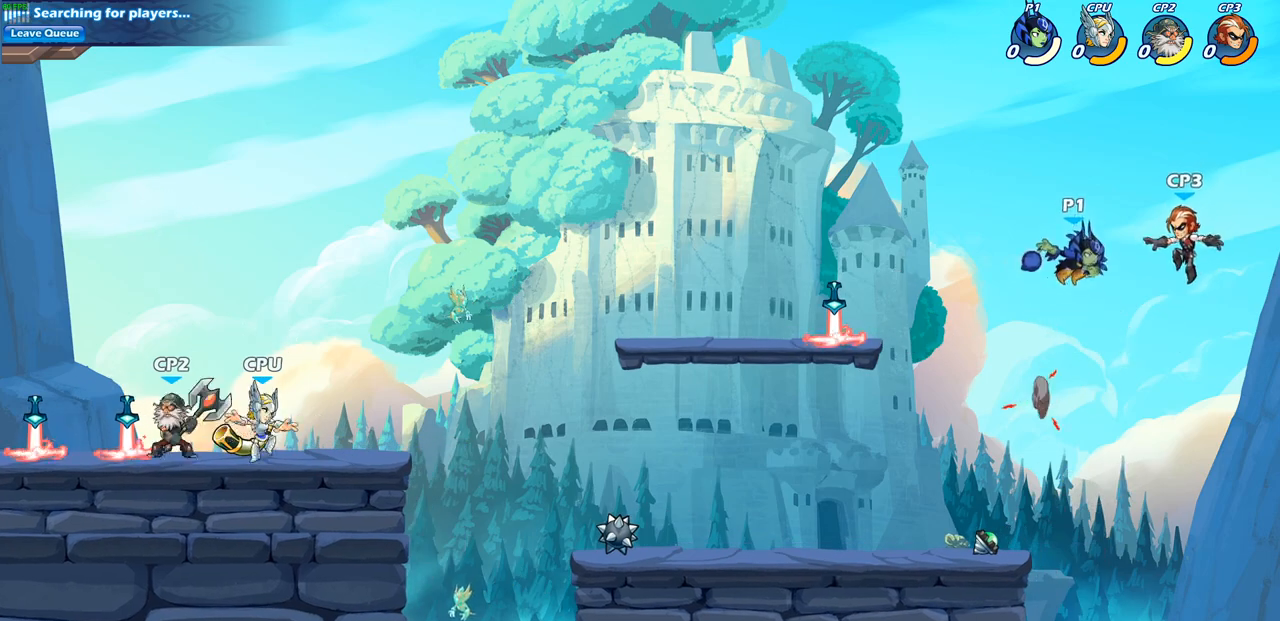
{"buttons": [], "left_stick": "left", "right_stick": "center", "events": [[33, "CROSS", "up"], [33, "SQUARE", "up"], [150, "left_stick", "center"], [417, "left_stick", "left"]]}
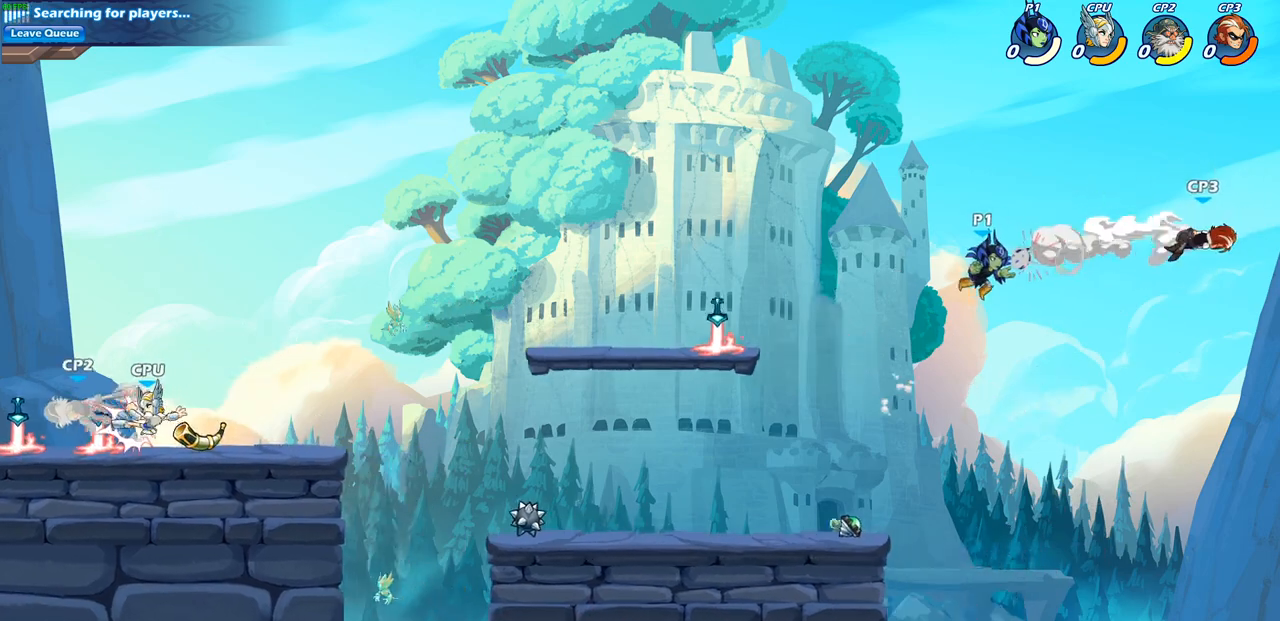
{"buttons": [], "left_stick": "center", "right_stick": "center", "events": [[167, "R2", "down"], [167, "left_stick", "up"], [317, "R2", "up"], [400, "CIRCLE", "down"], [433, "left_stick", "center"], [483, "CIRCLE", "up"]]}
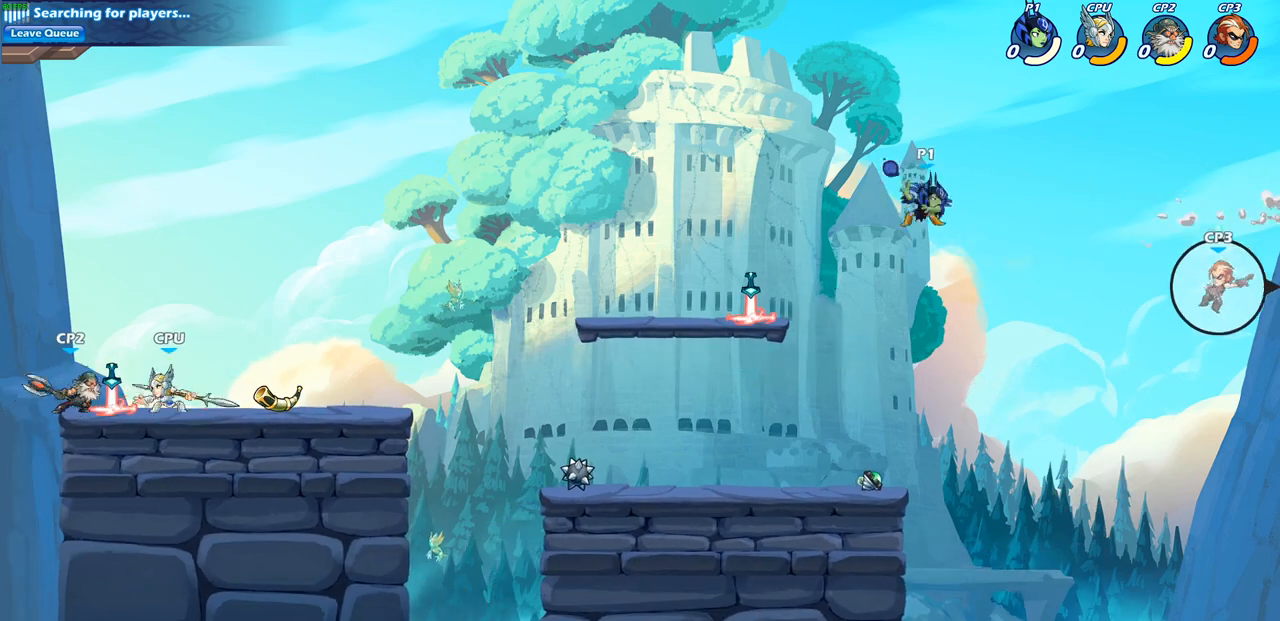
{"buttons": [], "left_stick": "up-left", "right_stick": "center", "events": [[83, "left_stick", "up-left"]]}
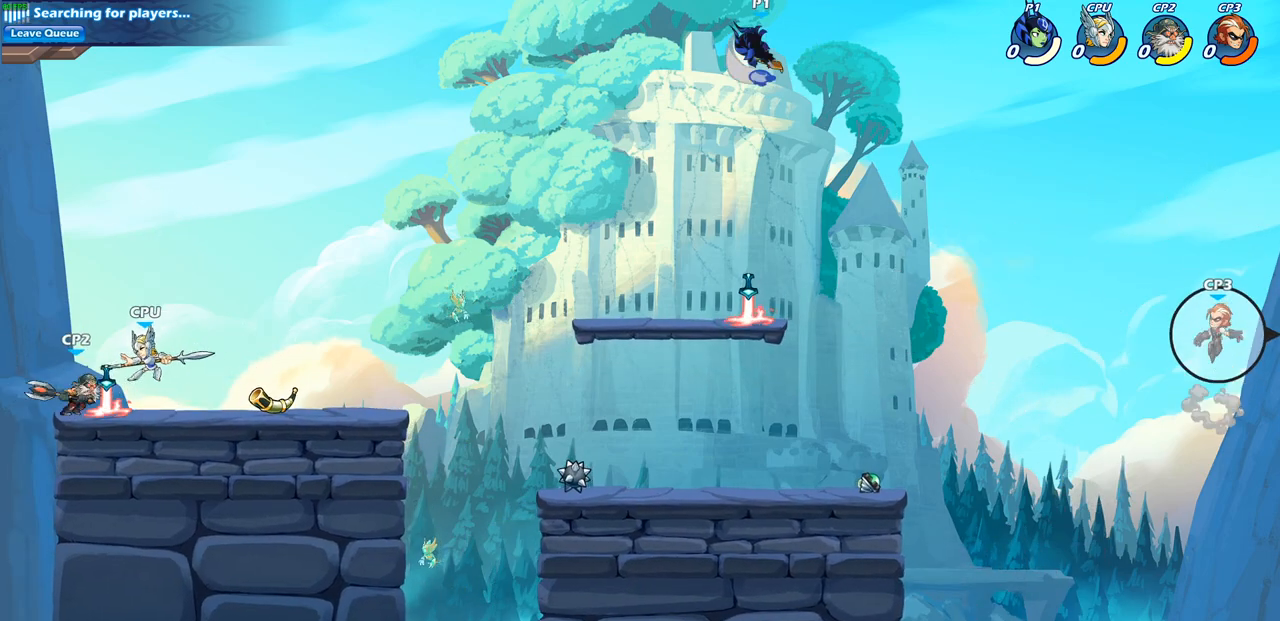
{"buttons": ["R1"], "left_stick": "center", "right_stick": "center", "events": [[167, "left_stick", "center"], [283, "left_stick", "right"], [450, "R1", "down"], [500, "left_stick", "center"]]}
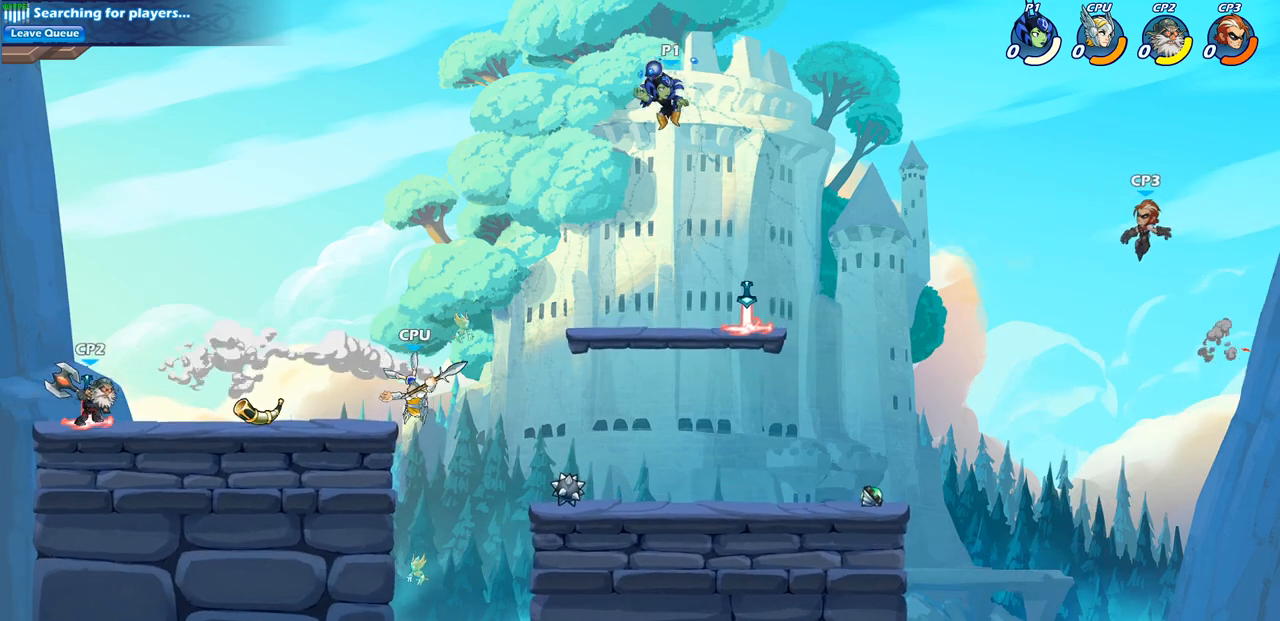
{"buttons": [], "left_stick": "right", "right_stick": "center", "events": [[17, "R1", "up"], [233, "left_stick", "right"]]}
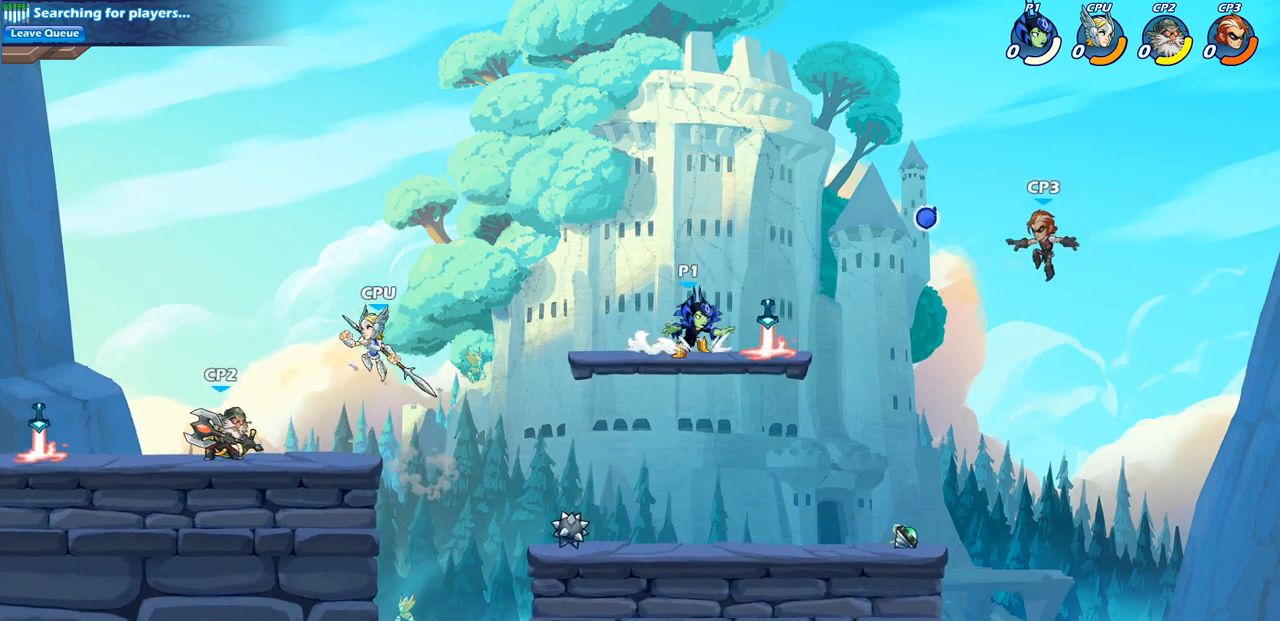
{"buttons": [], "left_stick": "right", "right_stick": "center", "events": [[133, "R1", "down"], [250, "R1", "up"]]}
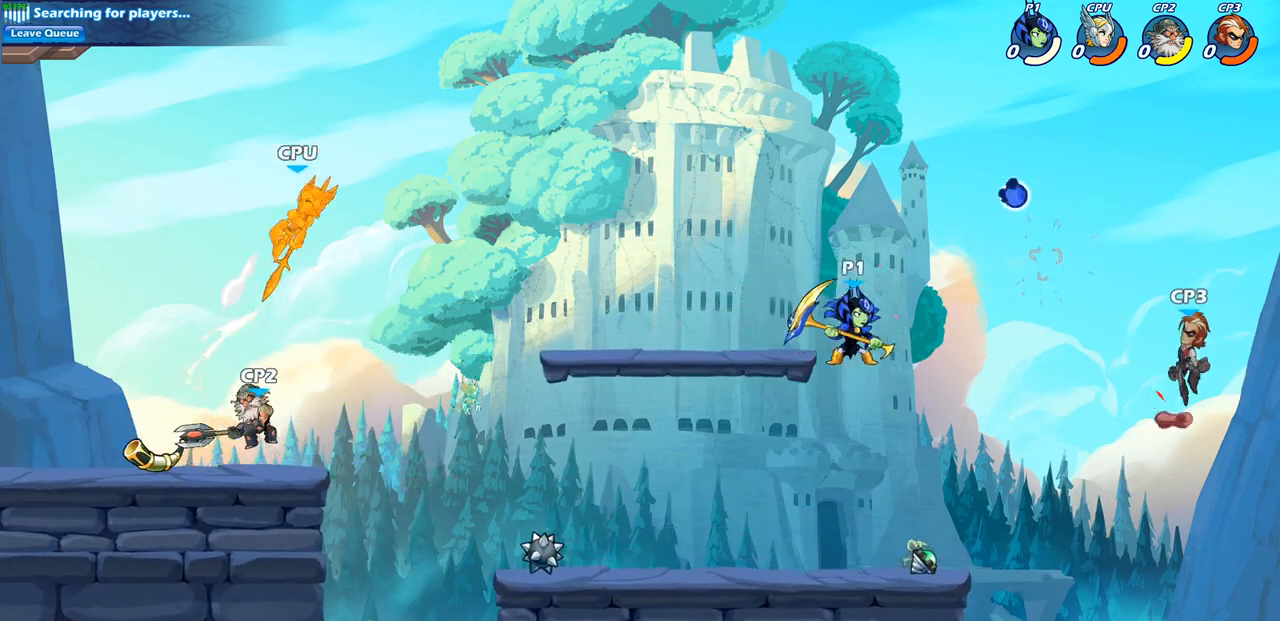
{"buttons": [], "left_stick": "up-left", "right_stick": "center", "events": [[300, "left_stick", "up"], [317, "CROSS", "down"], [383, "SQUARE", "down"], [383, "left_stick", "center"], [417, "CROSS", "up"], [467, "left_stick", "up-left"], [483, "SQUARE", "up"]]}
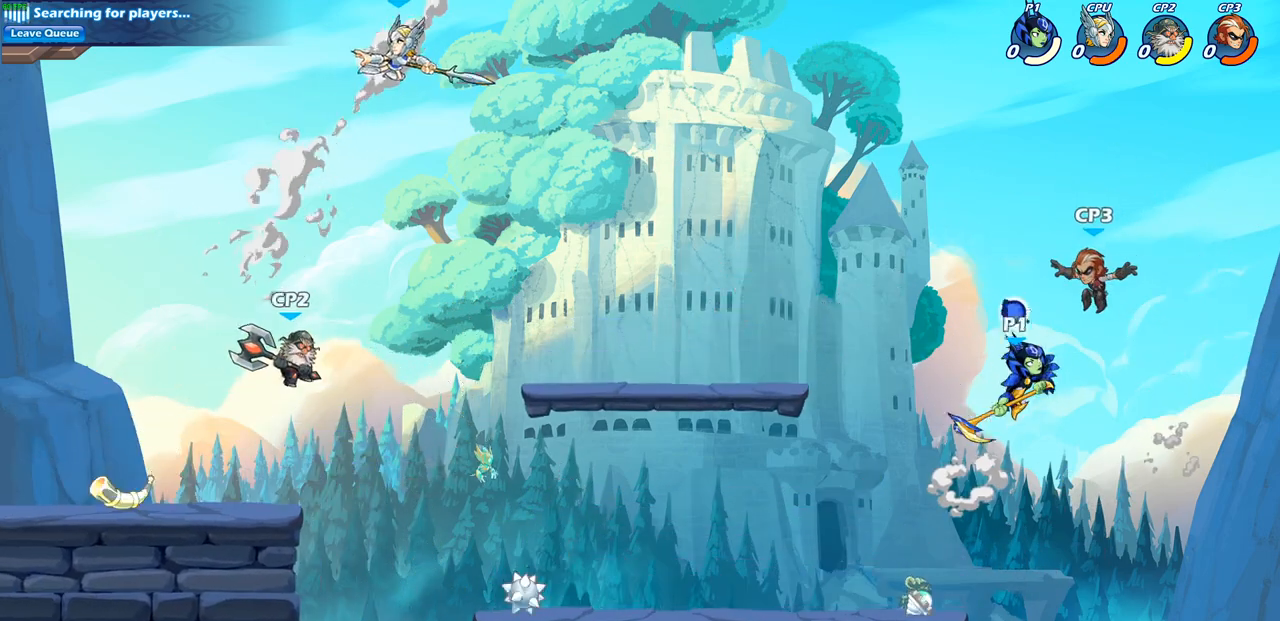
{"buttons": [], "left_stick": "left", "right_stick": "center", "events": [[33, "left_stick", "left"]]}
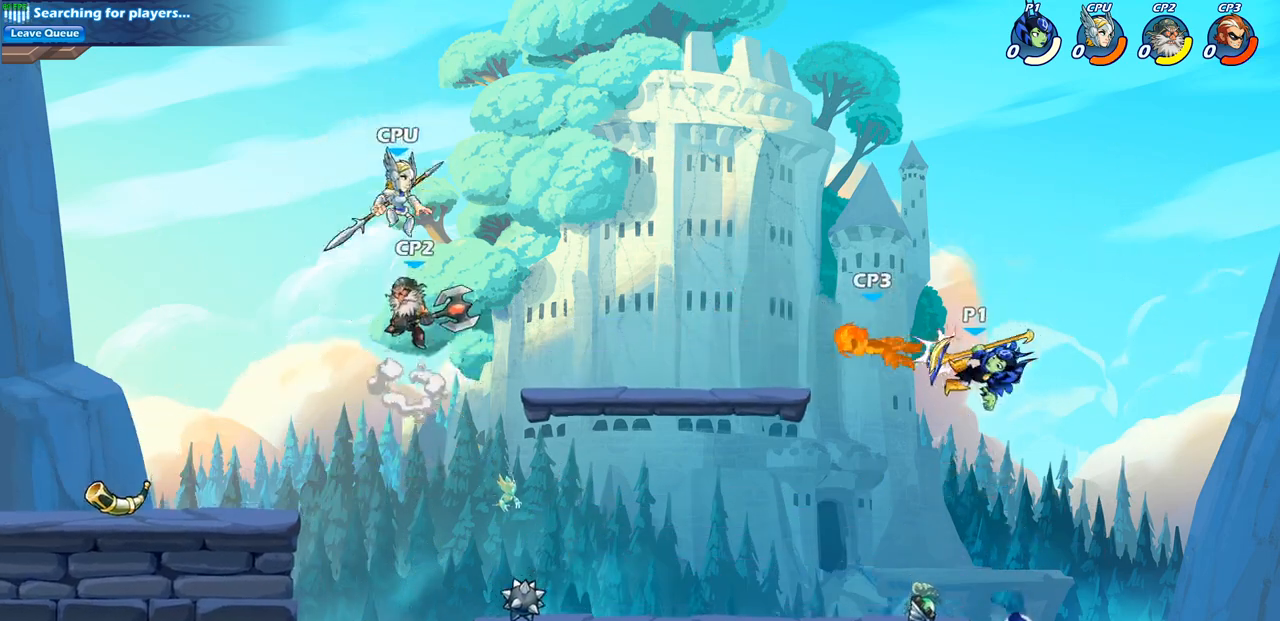
{"buttons": [], "left_stick": "up-left", "right_stick": "center", "events": [[200, "R2", "down"], [367, "R2", "up"], [367, "SQUARE", "down"], [467, "left_stick", "up-left"], [500, "SQUARE", "up"]]}
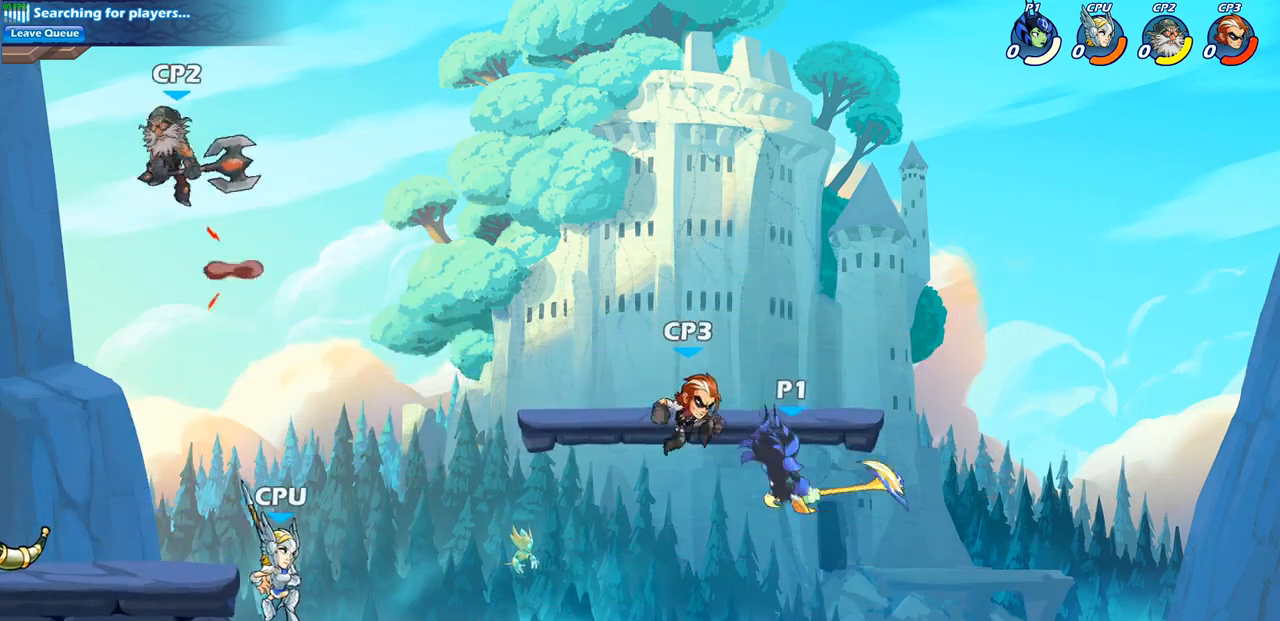
{"buttons": [], "left_stick": "up-left", "right_stick": "center", "events": []}
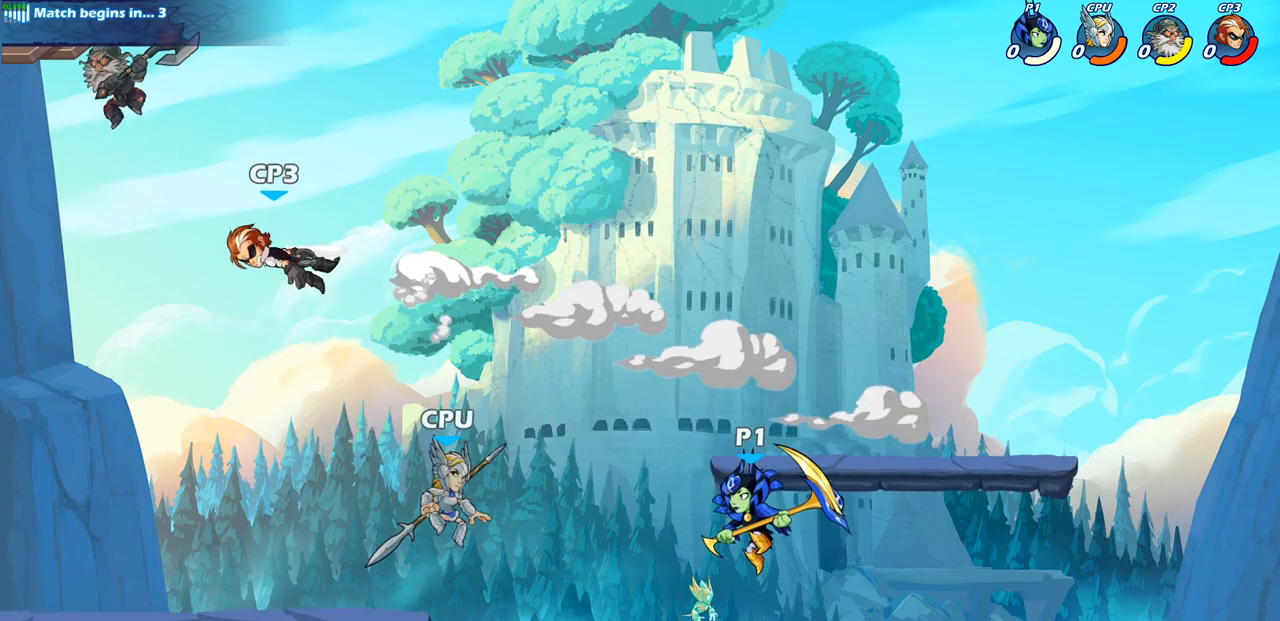
{"buttons": [], "left_stick": "up-left", "right_stick": "center", "events": [[233, "CIRCLE", "down"], [300, "CIRCLE", "up"]]}
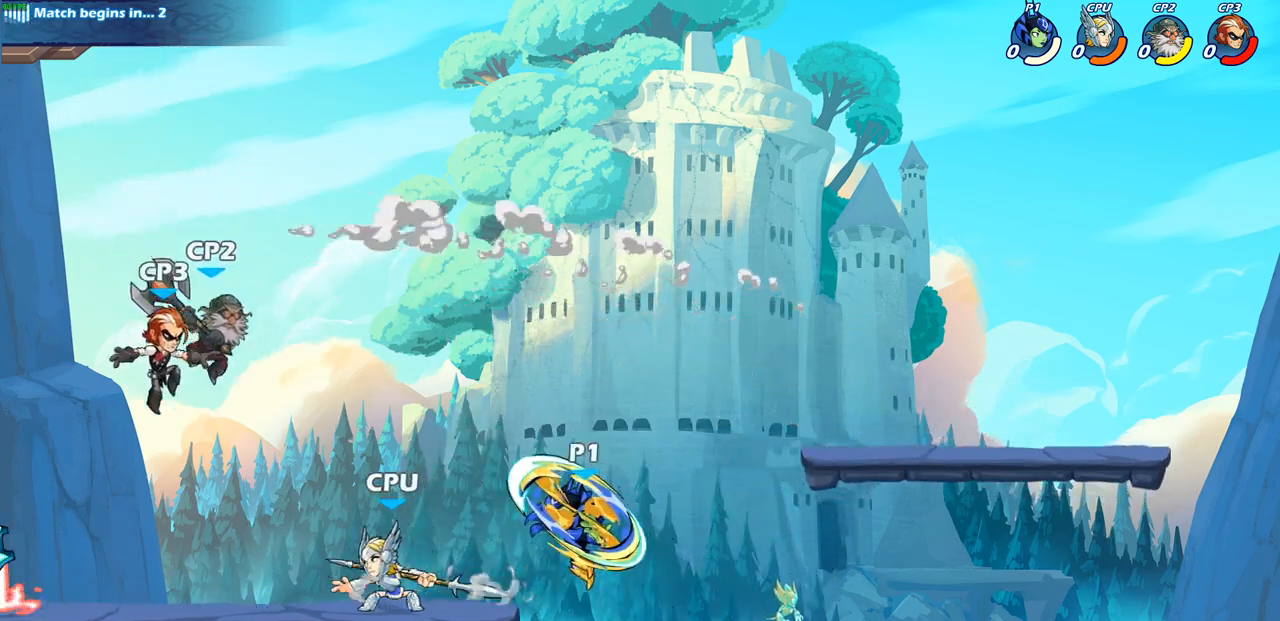
{"buttons": [], "left_stick": "left", "right_stick": "center", "events": [[67, "left_stick", "center"], [200, "left_stick", "right"], [417, "left_stick", "down"], [467, "left_stick", "left"]]}
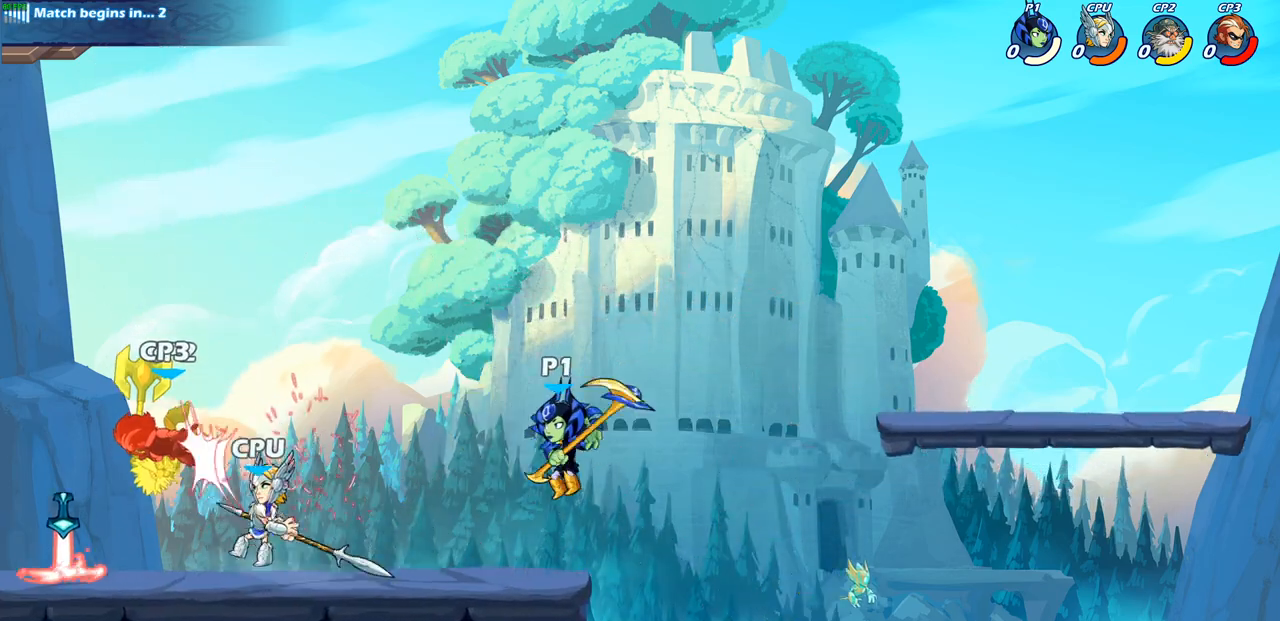
{"buttons": [], "left_stick": "center", "right_stick": "center", "events": [[267, "R2", "down"], [300, "CROSS", "down"], [350, "SQUARE", "down"], [400, "CROSS", "up"], [417, "left_stick", "center"], [433, "R2", "up"], [433, "SQUARE", "up"]]}
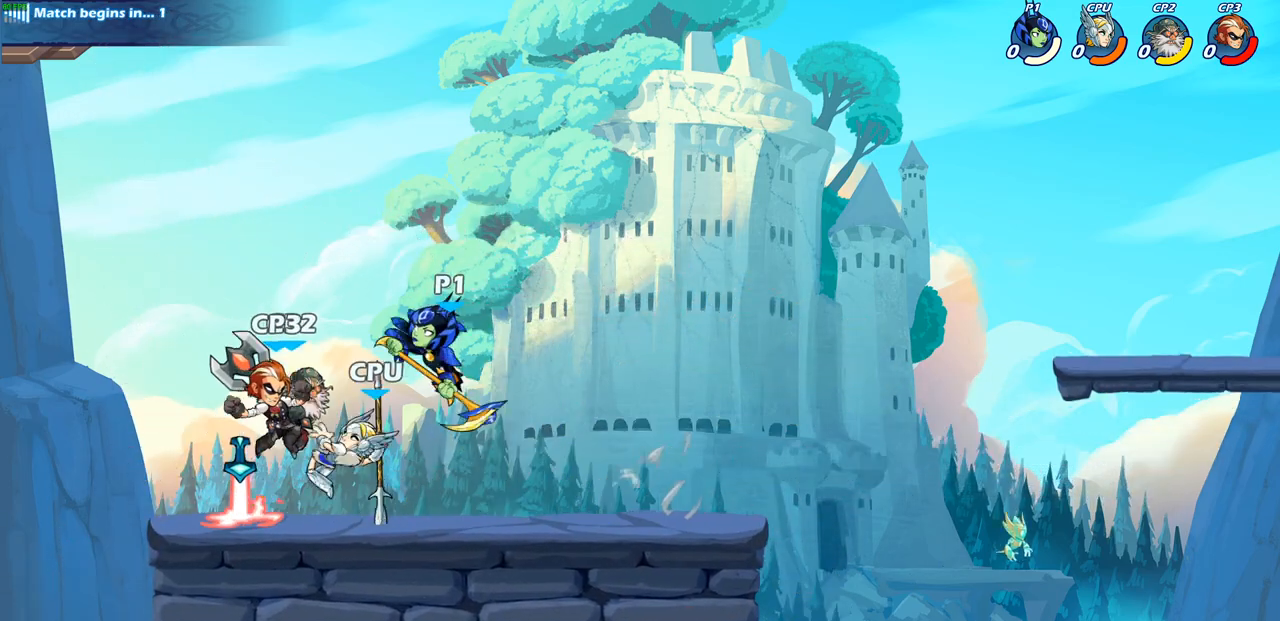
{"buttons": [], "left_stick": "center", "right_stick": "center", "events": []}
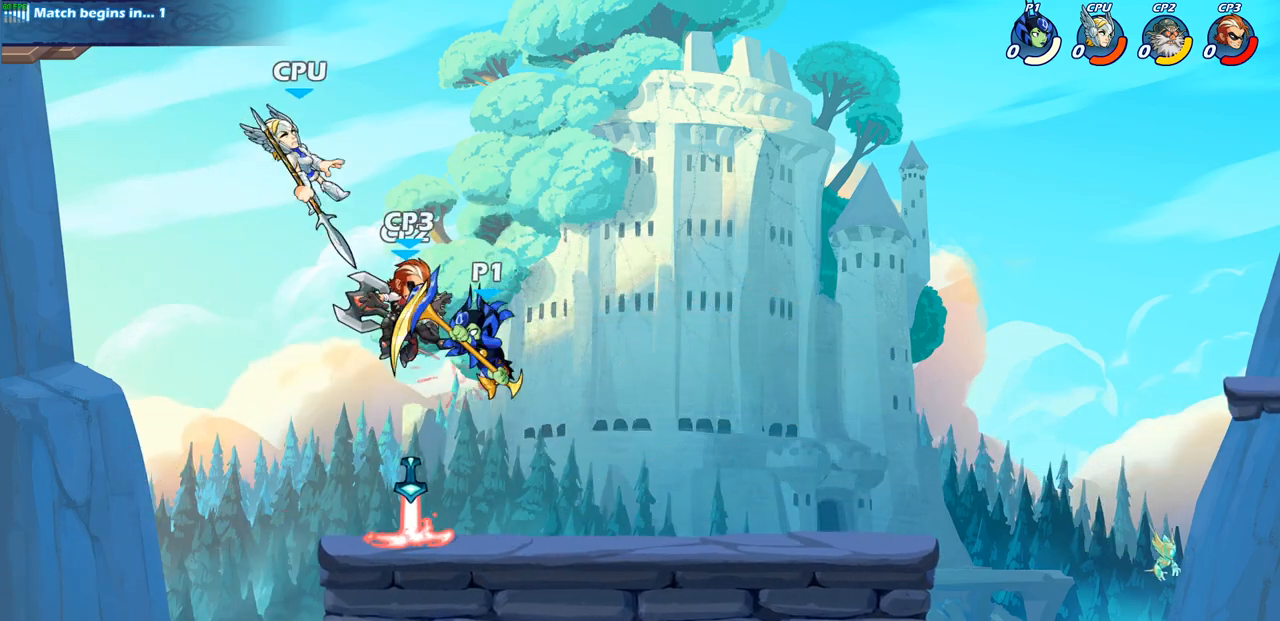
{"buttons": [], "left_stick": "center", "right_stick": "center", "events": [[200, "CROSS", "down"], [267, "CIRCLE", "down"], [267, "CROSS", "up"], [300, "CIRCLE", "up"]]}
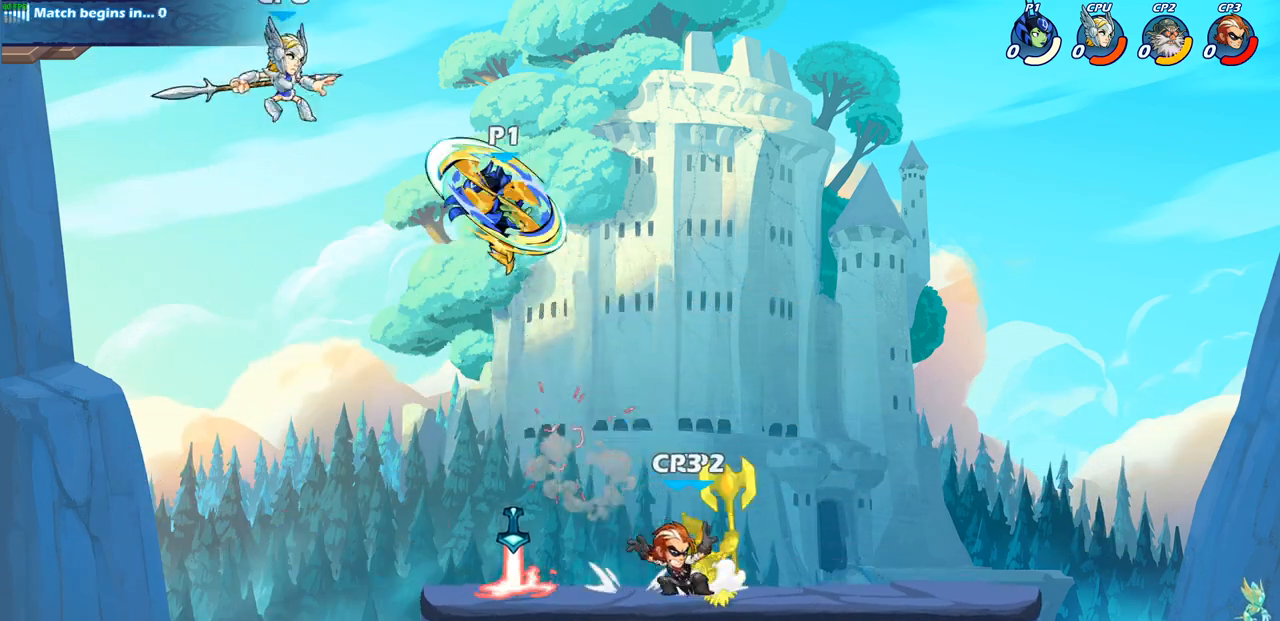
{"buttons": [], "left_stick": "right", "right_stick": "center", "events": [[267, "left_stick", "right"]]}
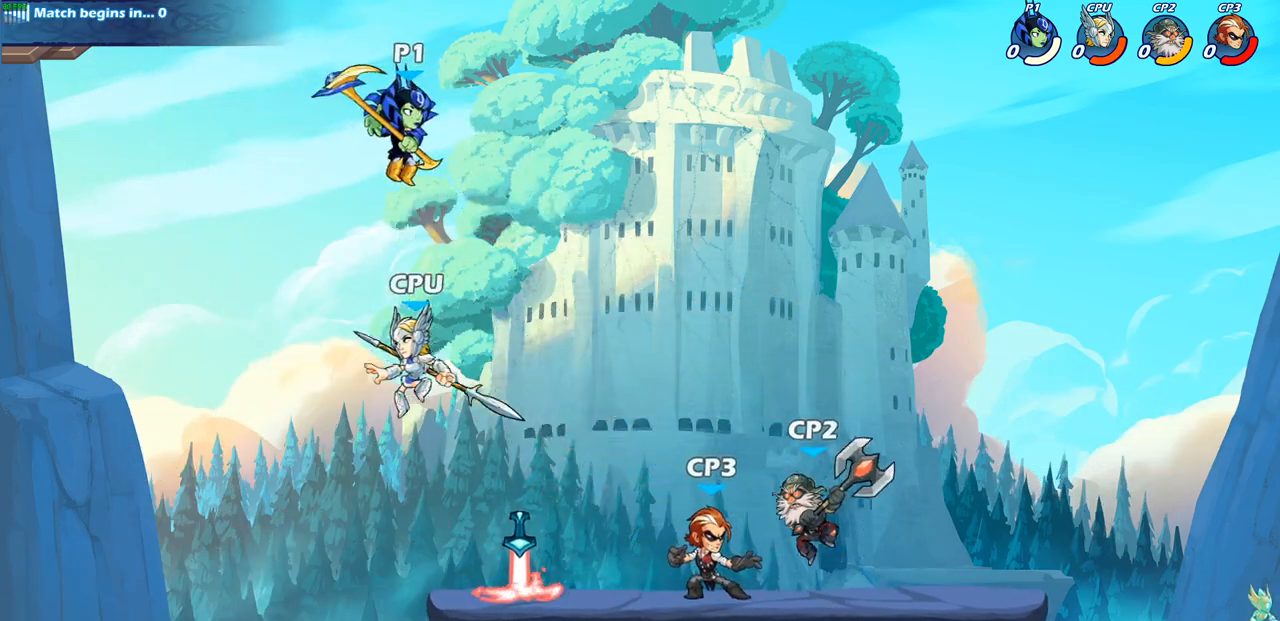
{"buttons": [], "left_stick": "left", "right_stick": "center", "events": [[83, "left_stick", "down"], [133, "left_stick", "down-left"], [167, "SQUARE", "down"], [267, "SQUARE", "up"], [483, "left_stick", "left"]]}
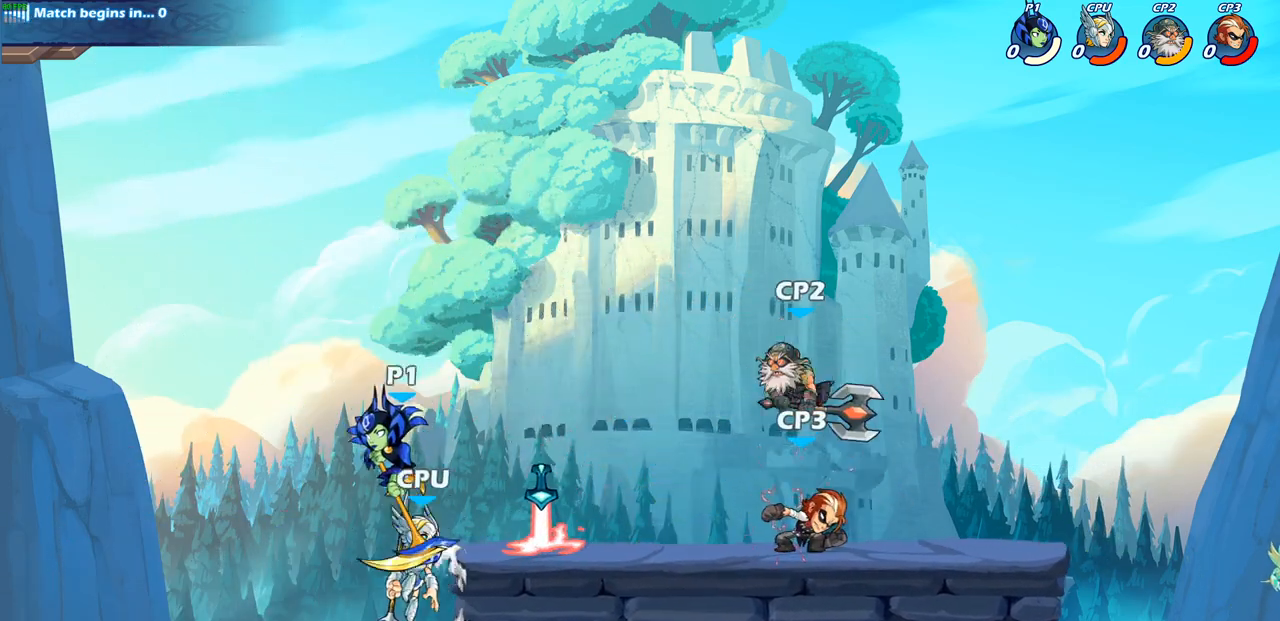
{"buttons": [], "left_stick": "up-left", "right_stick": "center", "events": [[17, "left_stick", "up-left"], [250, "left_stick", "up-right"], [283, "CROSS", "down"], [350, "SQUARE", "down"], [400, "CROSS", "up"], [400, "left_stick", "up-left"], [483, "SQUARE", "up"]]}
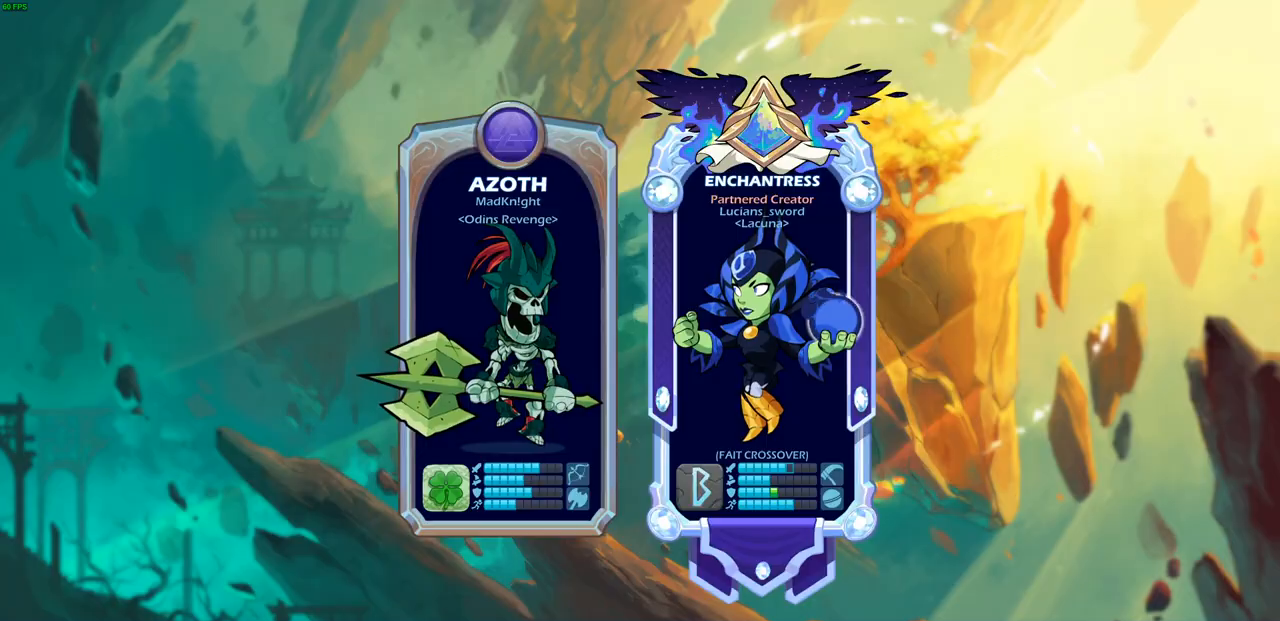
{"buttons": [], "left_stick": "center", "right_stick": "center", "events": [[217, "left_stick", "center"]]}